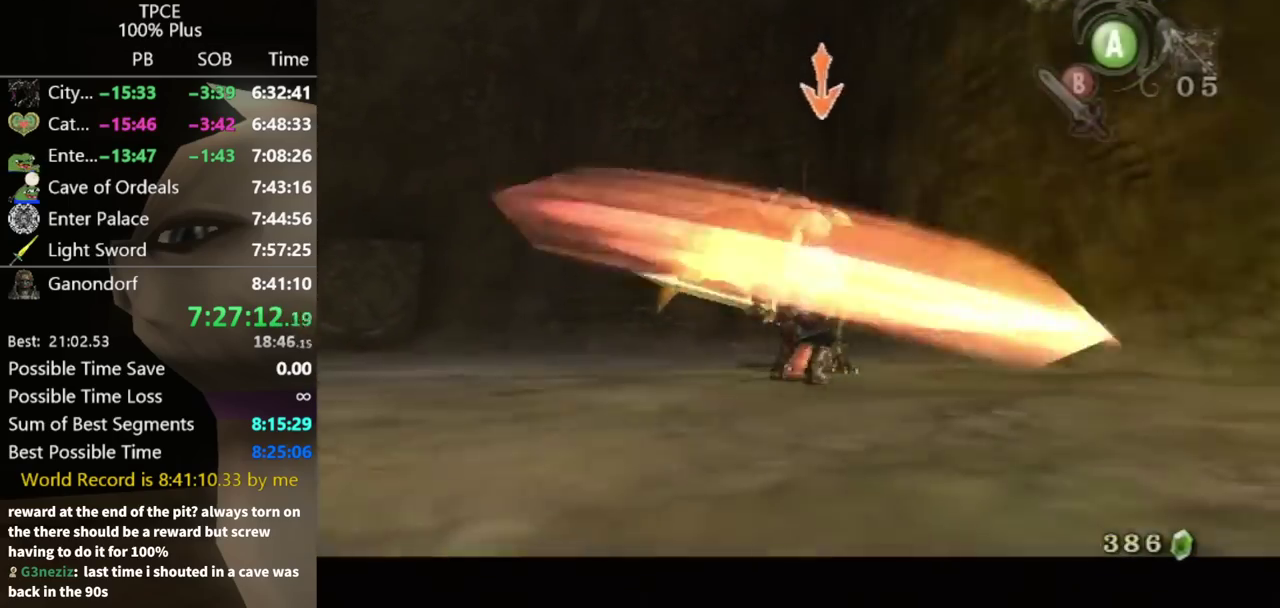
Gameplay with a controller (Nintendo layout); each line is a JSON object with the inputs held at the frame after it. "events" lists button and stick changes between this image and that frame as [ms after this image, input, new state], when the widget could be followed in between. Not read: L3 R3.
{"buttons": ["L1", "R1"], "left_stick": "center", "right_stick": "center", "events": [[167, "R1", "down"], [233, "R1", "up"], [300, "R1", "down"], [400, "R1", "up"], [500, "R1", "down"]]}
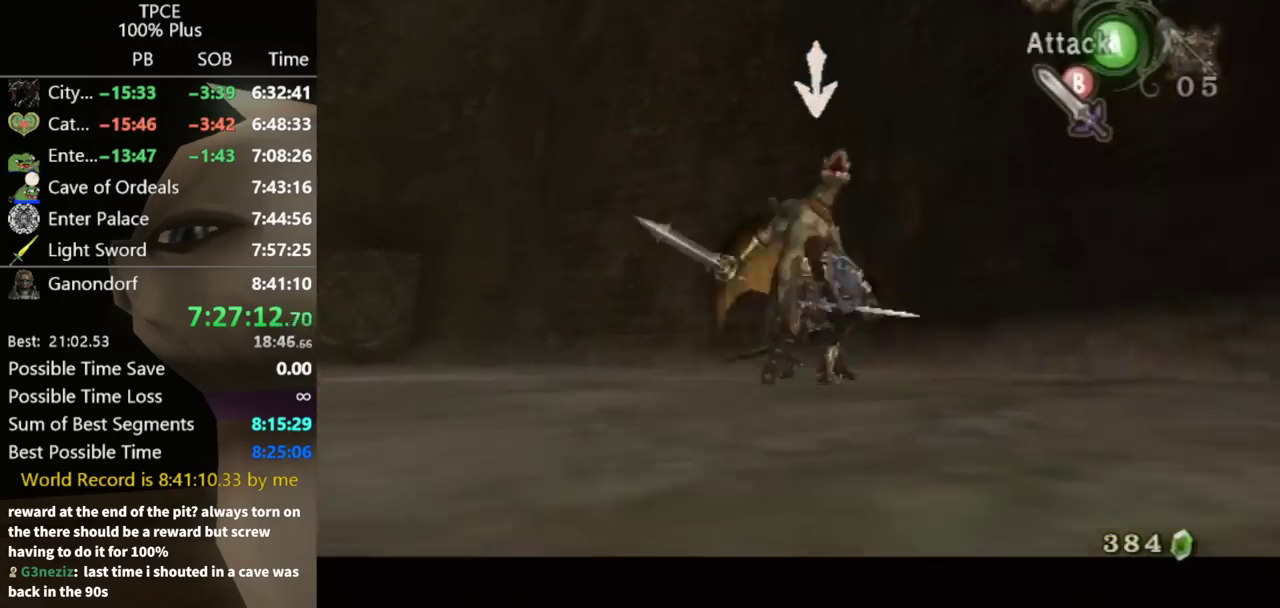
{"buttons": ["L1"], "left_stick": "down-left", "right_stick": "center", "events": [[67, "R1", "up"], [167, "R1", "down"], [233, "R1", "up"], [300, "left_stick", "right"], [433, "left_stick", "down-left"]]}
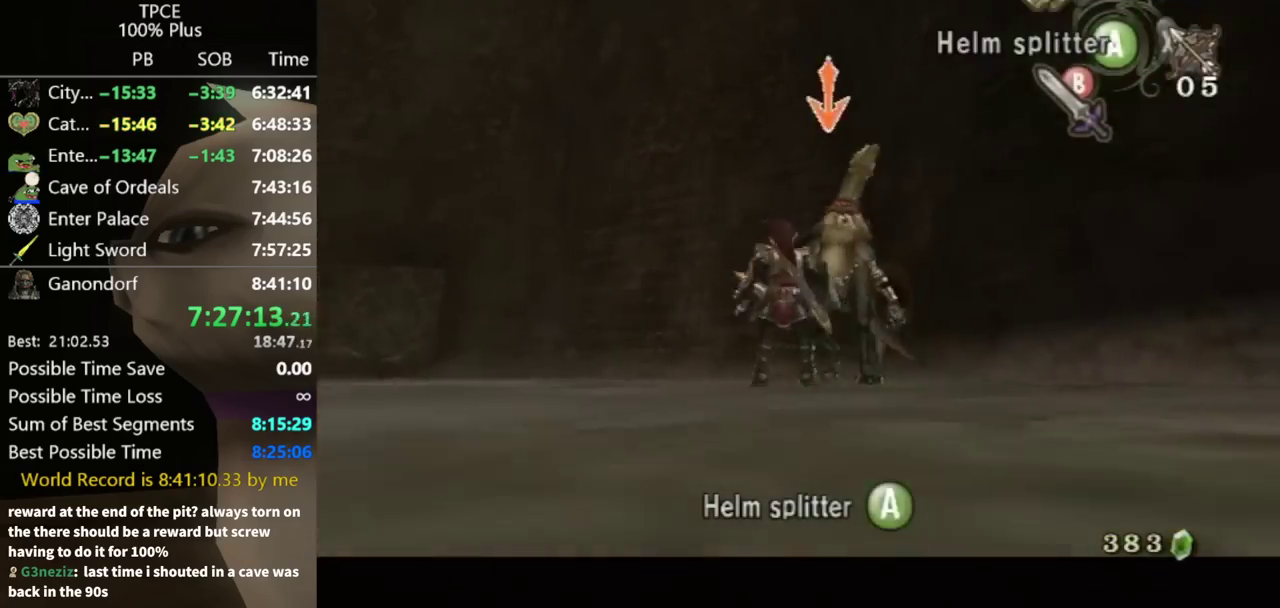
{"buttons": [], "left_stick": "center", "right_stick": "center", "events": [[167, "left_stick", "down-right"], [233, "B", "down"], [233, "left_stick", "down"], [300, "B", "up"], [333, "left_stick", "center"], [433, "L1", "up"]]}
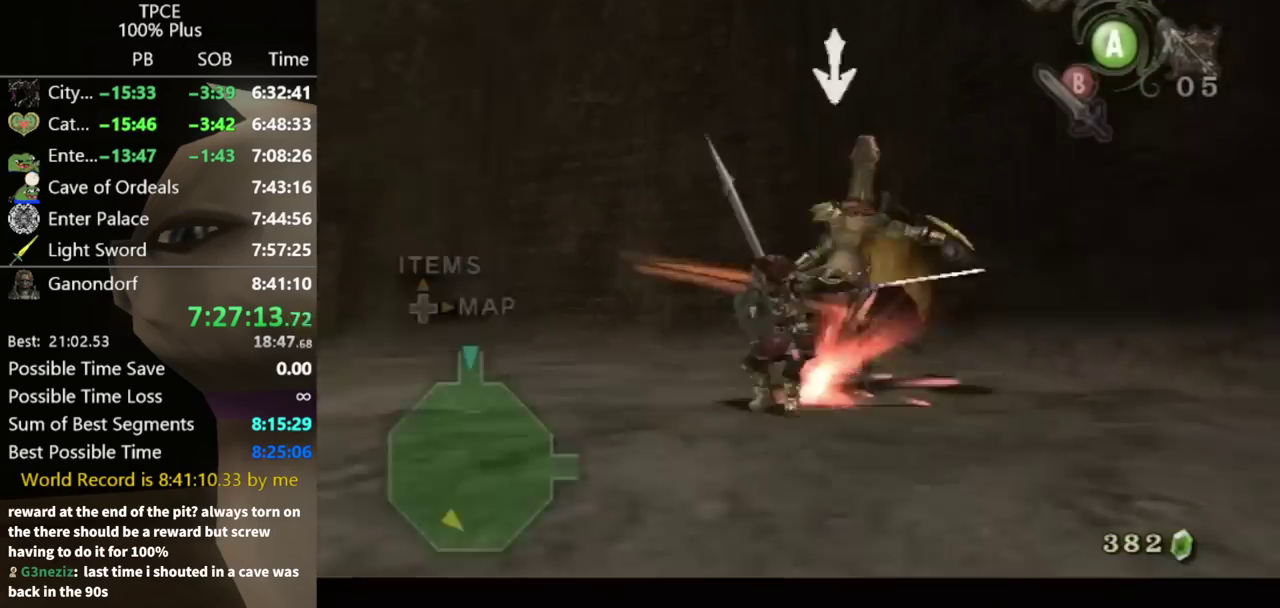
{"buttons": [], "left_stick": "up", "right_stick": "right", "events": [[133, "right_stick", "right"], [200, "left_stick", "up-left"], [500, "left_stick", "up"]]}
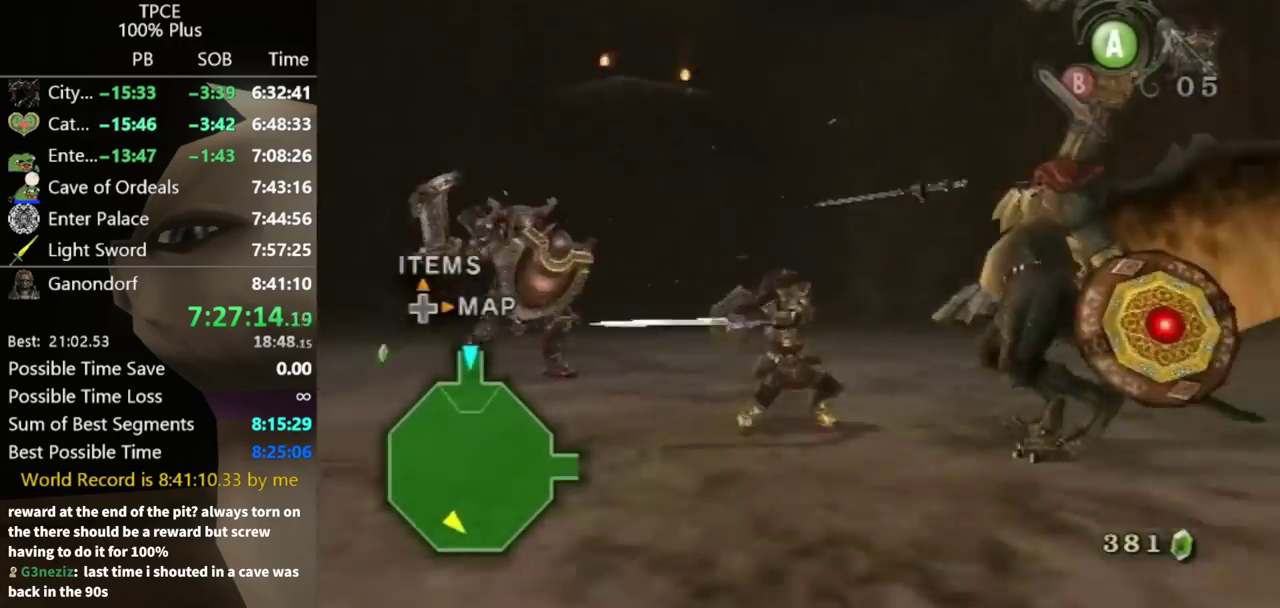
{"buttons": [], "left_stick": "up-left", "right_stick": "center", "events": [[133, "right_stick", "center"], [200, "left_stick", "up-left"]]}
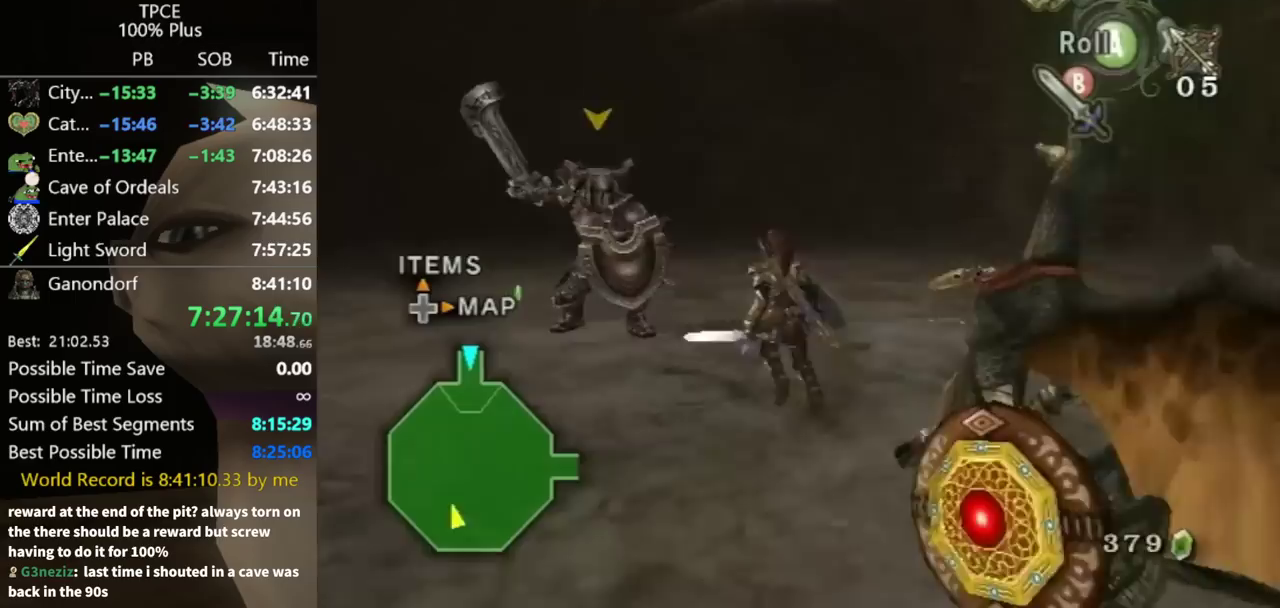
{"buttons": [], "left_stick": "up-right", "right_stick": "right", "events": [[67, "left_stick", "left"], [133, "B", "down"], [133, "left_stick", "up-left"], [200, "left_stick", "up"], [233, "B", "up"], [333, "left_stick", "up-right"], [433, "right_stick", "right"]]}
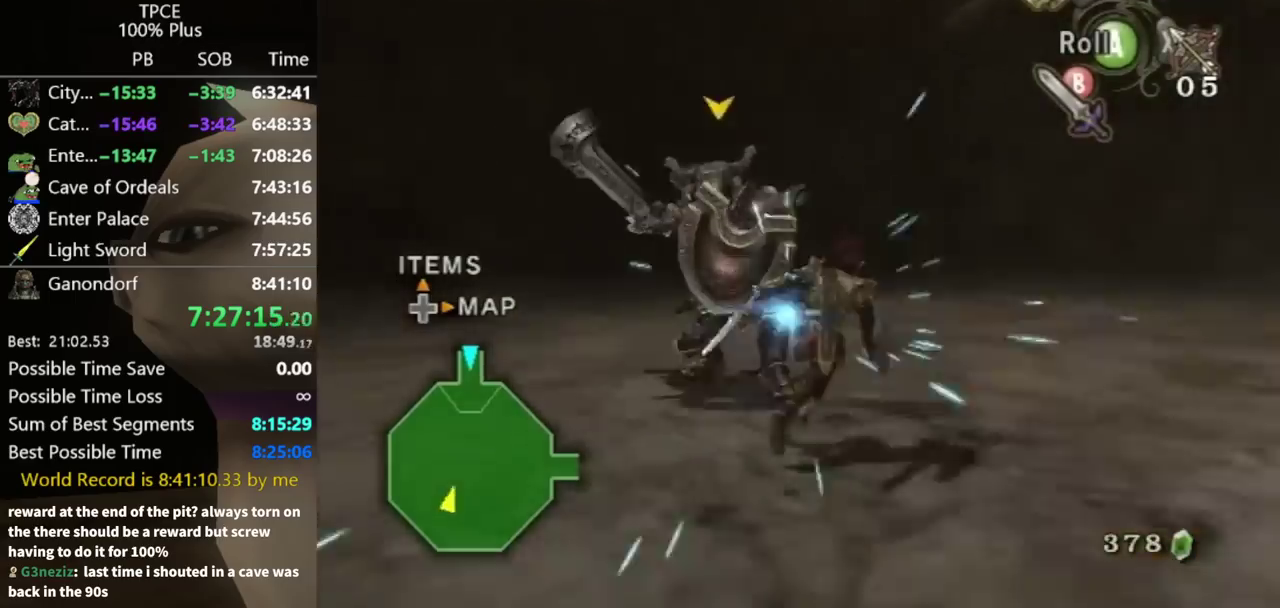
{"buttons": [], "left_stick": "up", "right_stick": "right", "events": [[133, "left_stick", "up"], [300, "left_stick", "up-right"], [433, "left_stick", "up"]]}
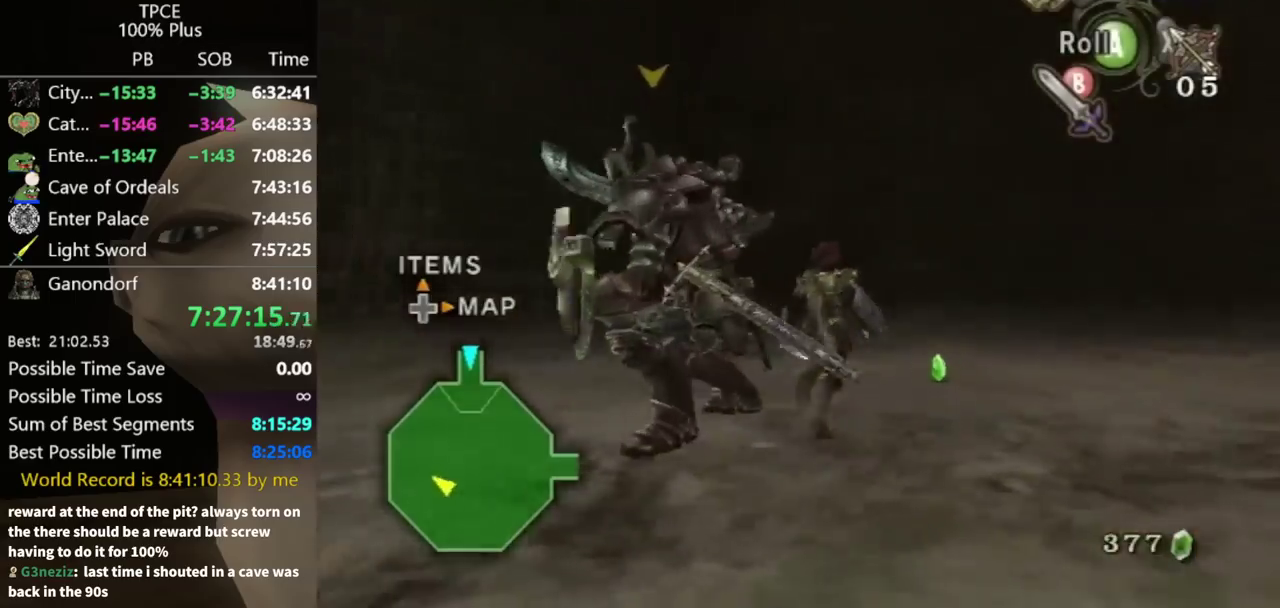
{"buttons": ["L1"], "left_stick": "center", "right_stick": "center", "events": [[200, "L1", "down"], [200, "left_stick", "center"], [200, "right_stick", "center"]]}
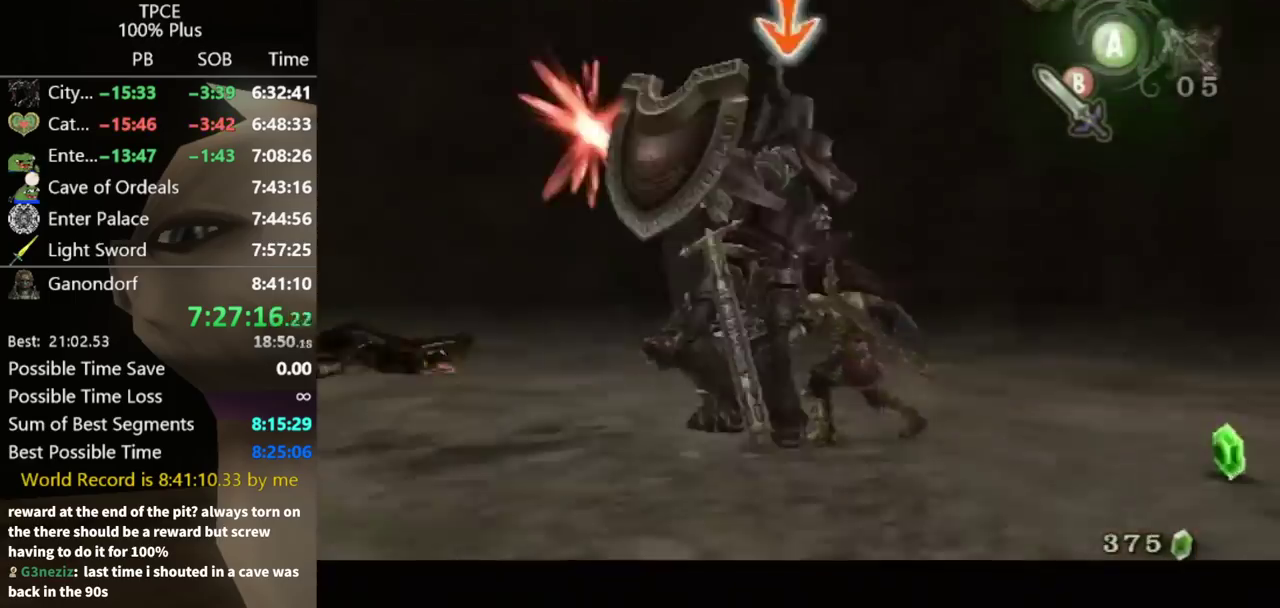
{"buttons": ["L1"], "left_stick": "center", "right_stick": "center", "events": [[267, "B", "down"], [333, "B", "up"]]}
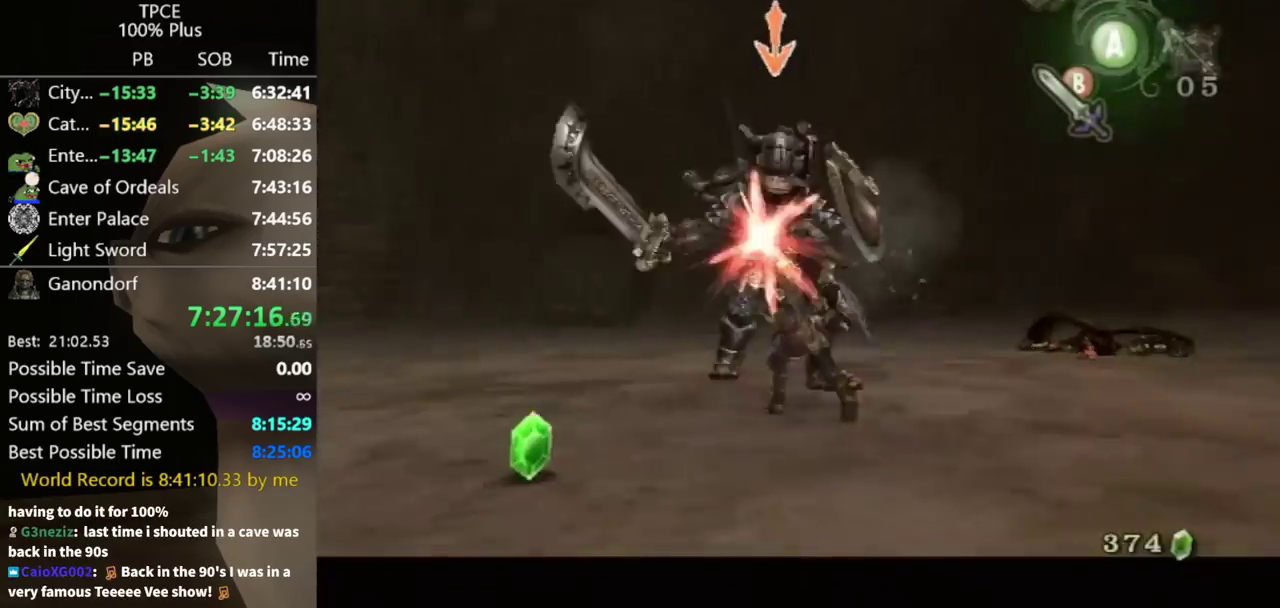
{"buttons": ["L1"], "left_stick": "center", "right_stick": "center", "events": [[233, "B", "down"], [300, "B", "up"]]}
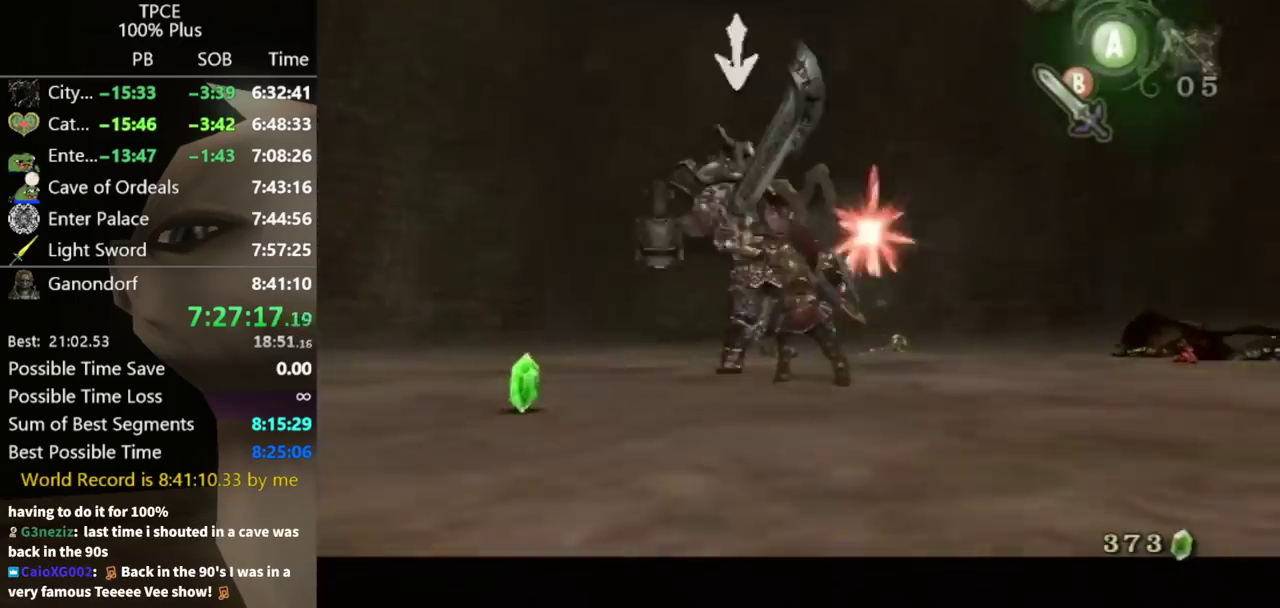
{"buttons": ["L1"], "left_stick": "center", "right_stick": "center", "events": []}
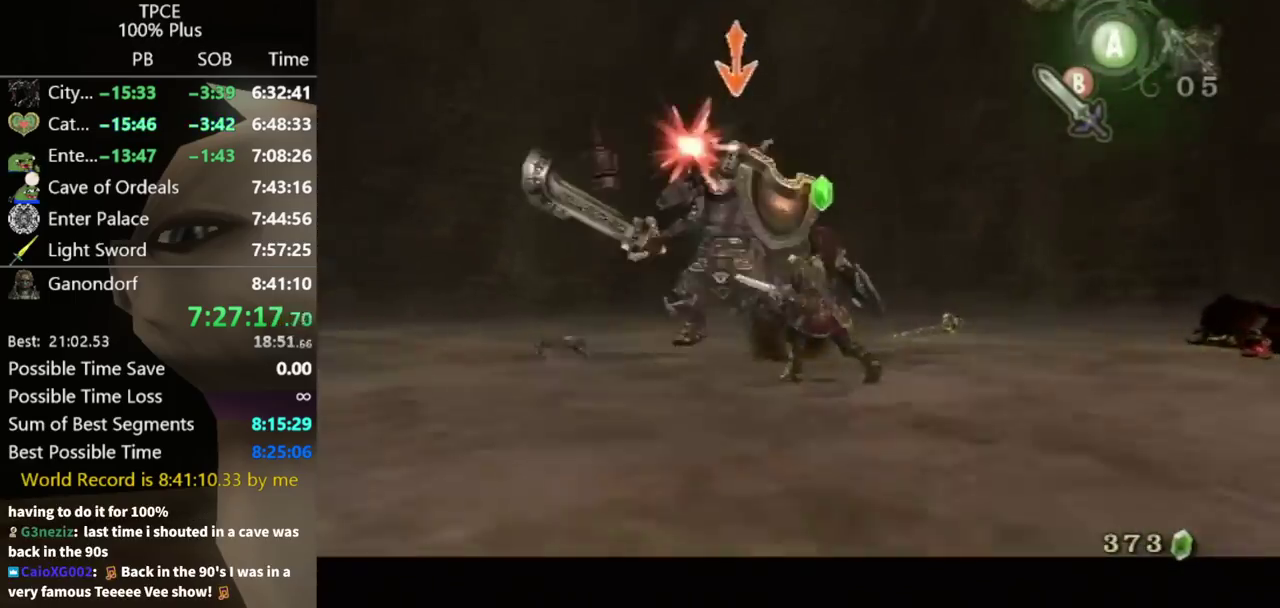
{"buttons": ["L1"], "left_stick": "center", "right_stick": "center", "events": []}
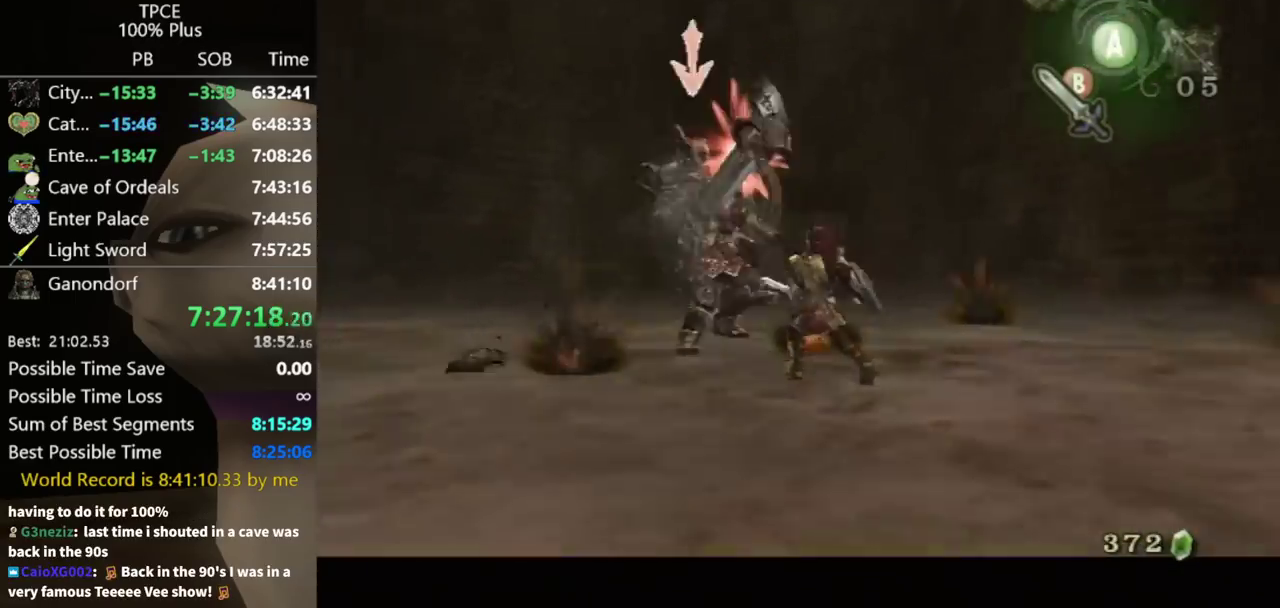
{"buttons": [], "left_stick": "center", "right_stick": "center", "events": [[500, "L1", "up"]]}
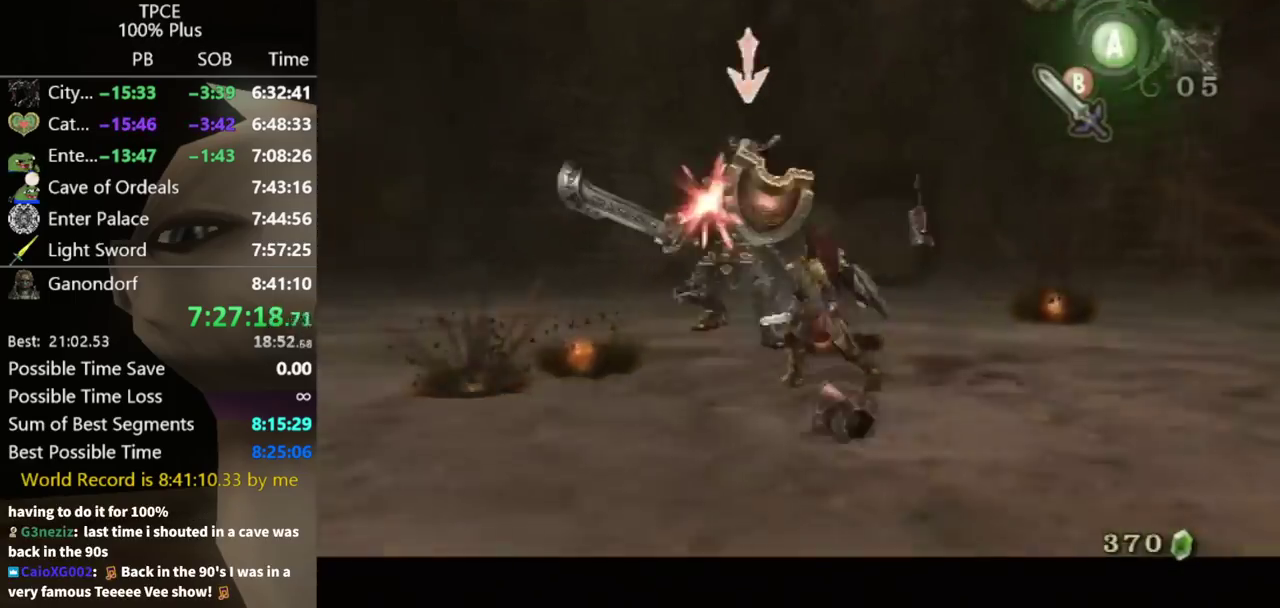
{"buttons": [], "left_stick": "down", "right_stick": "center", "events": [[133, "left_stick", "down-left"], [133, "right_stick", "right"], [267, "right_stick", "center"], [433, "left_stick", "down"]]}